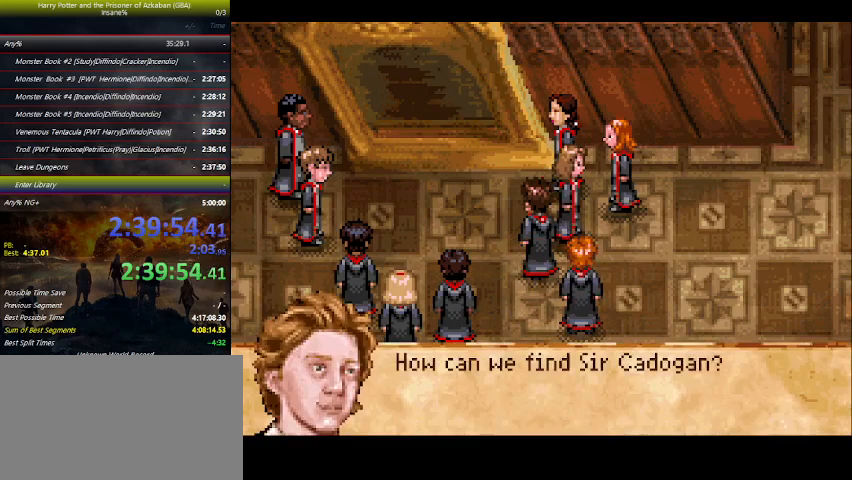
Gameplay with keyboard and mouse; each line is a JSON object with the keys held at the frame after it. "events" lists presses ("down") and releases ("up") of "a", "ctrl", "d", "down", "e", "escape", "f", "f1", "f4", "left", "q", "r", "return", "right", "s", "shift", "space", "tab", "up", "w" and "z" between this image and that frame as [ms after this image, input, new state], when the widget could be followed in between. No other keys are recorded. Mouse buttons are not recorded. Not read: mouse_move.
{"keys": [], "events": [[33, "space", "up"], [66, "space", "down"], [133, "space", "up"], [166, "space", "down"], [233, "space", "up"], [266, "space", "down"], [300, "space", "up"], [366, "space", "down"], [500, "space", "up"]]}
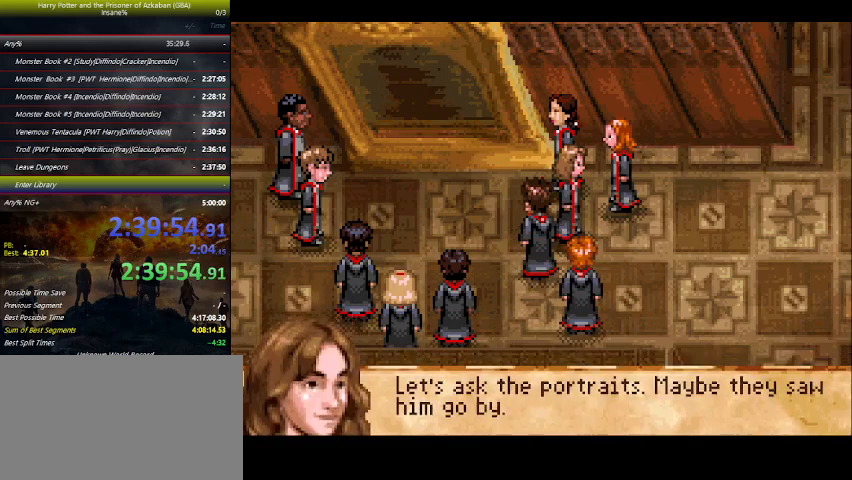
{"keys": ["right"], "events": [[200, "space", "down"], [266, "space", "up"], [333, "right", "down"], [366, "space", "down"], [466, "space", "up"]]}
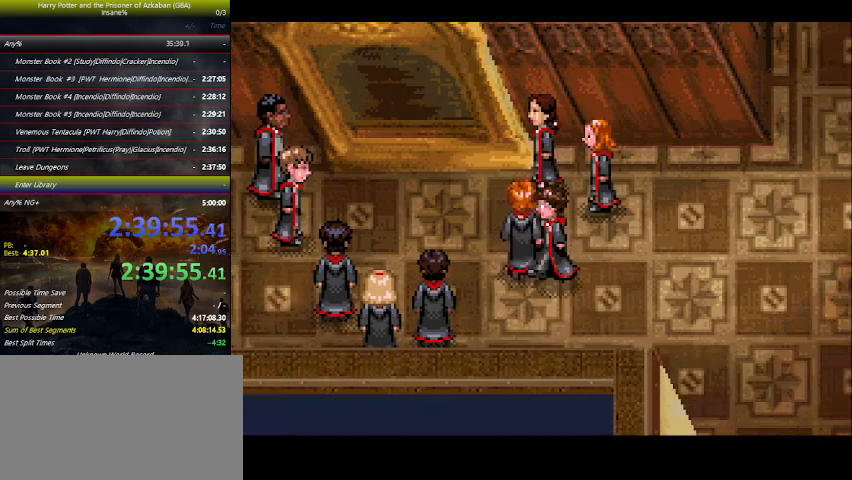
{"keys": ["right"], "events": [[100, "space", "down"], [200, "space", "up"], [300, "space", "down"], [333, "space", "up"]]}
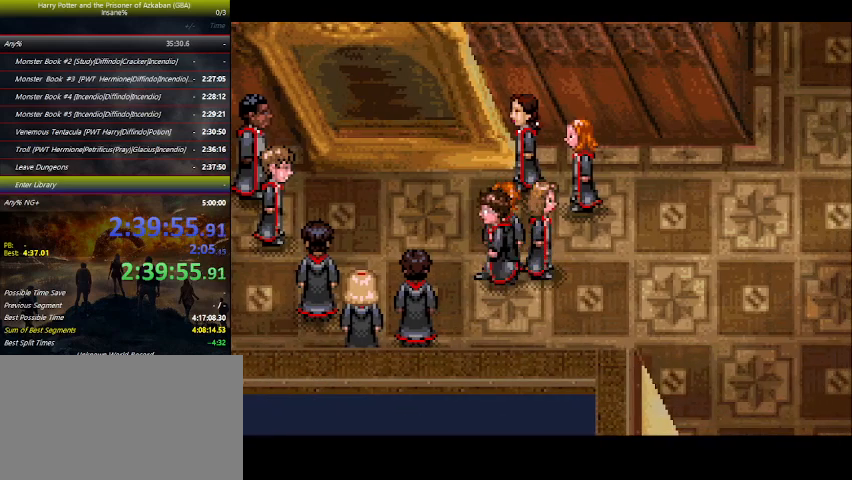
{"keys": ["right"], "events": []}
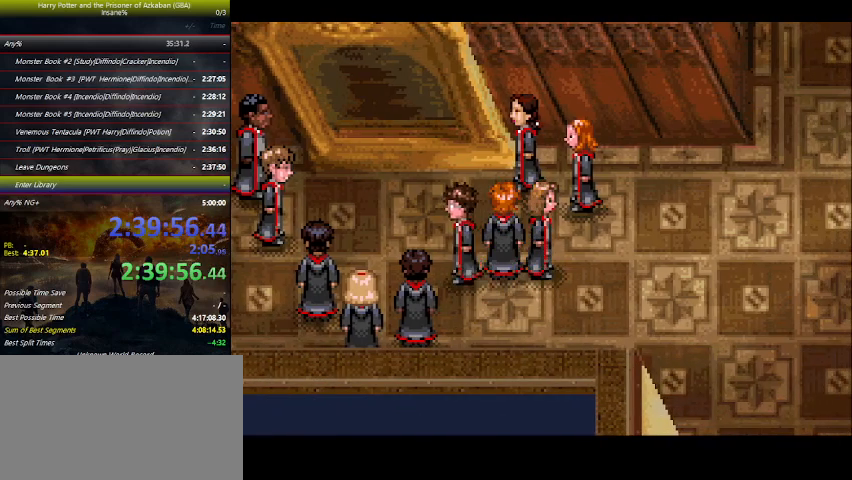
{"keys": ["right"], "events": []}
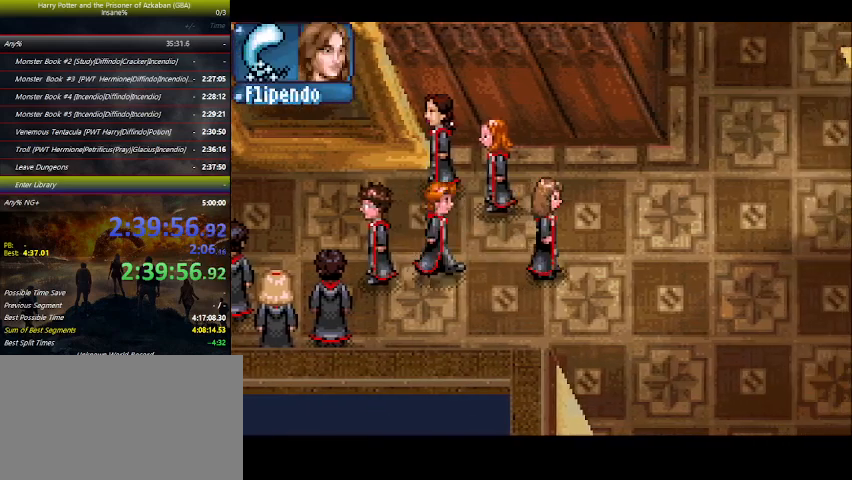
{"keys": ["right", "up"], "events": [[266, "up", "down"]]}
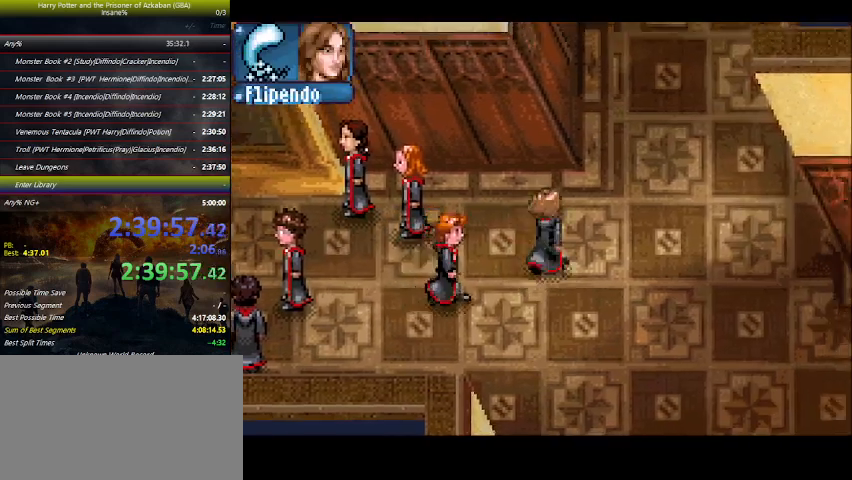
{"keys": ["right", "up"], "events": []}
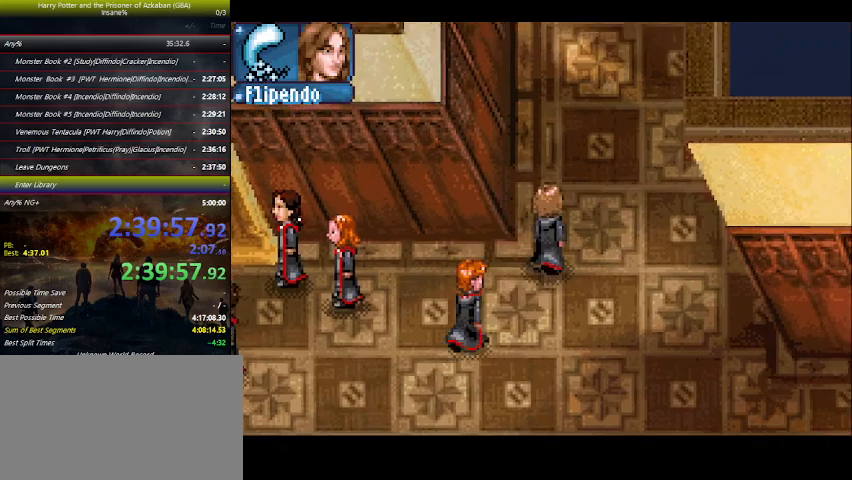
{"keys": ["right", "up"], "events": []}
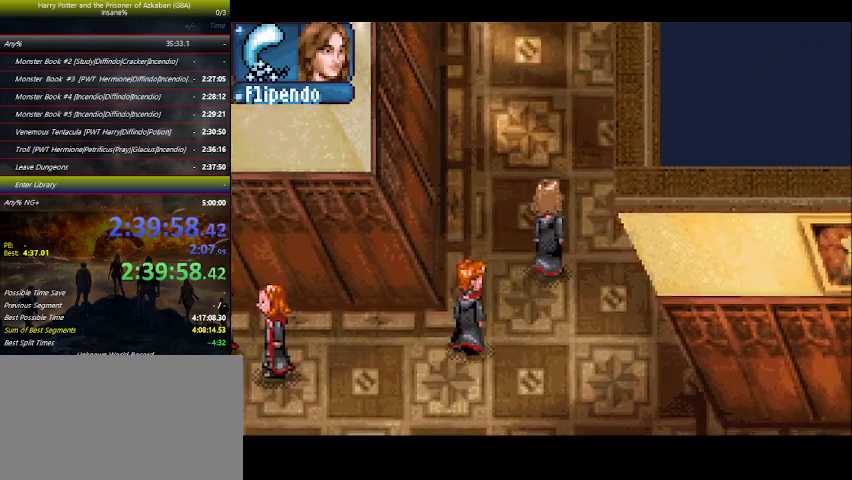
{"keys": ["up"], "events": [[366, "right", "up"]]}
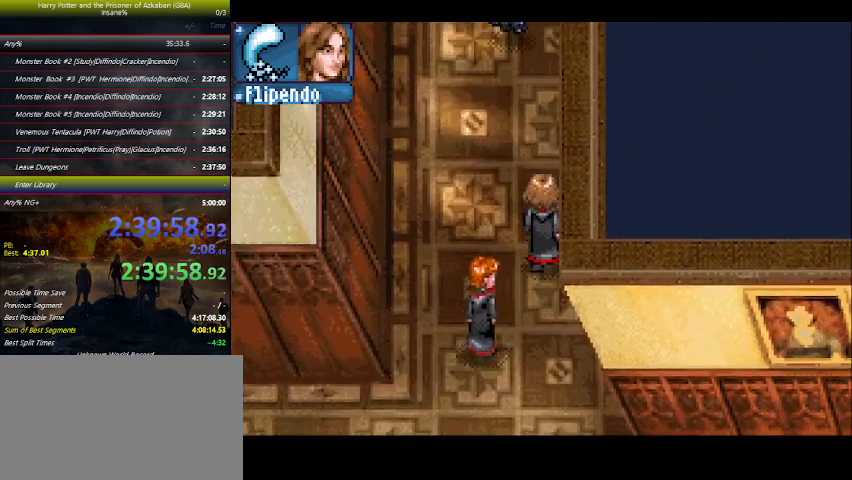
{"keys": ["up"], "events": []}
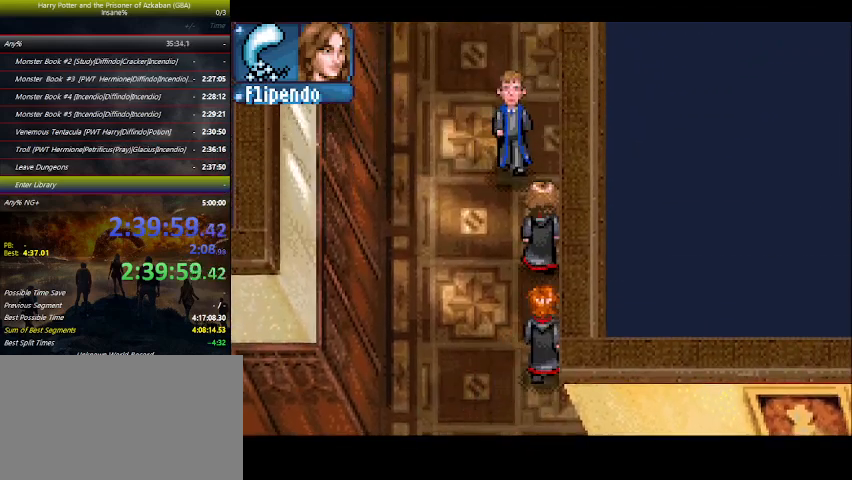
{"keys": ["up"], "events": []}
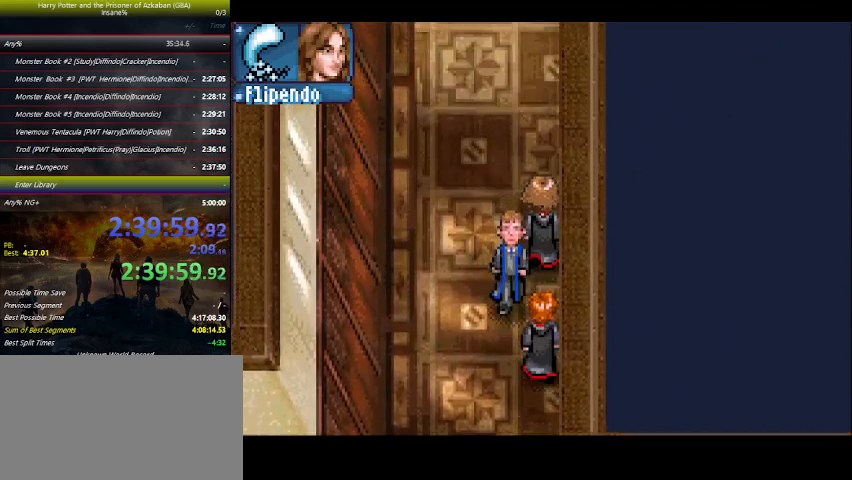
{"keys": ["up"], "events": []}
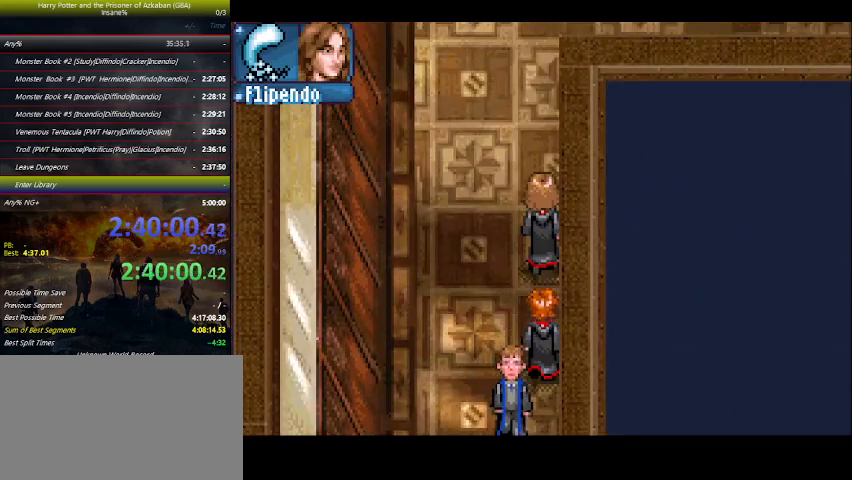
{"keys": ["up"], "events": []}
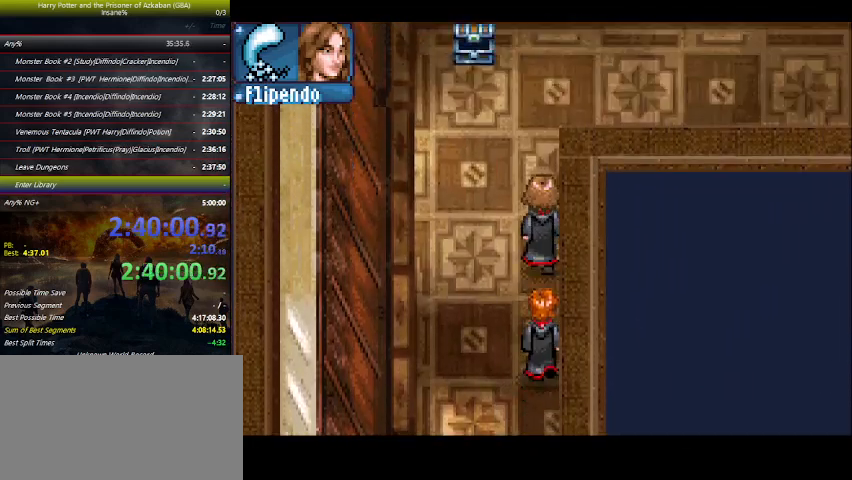
{"keys": ["up"], "events": []}
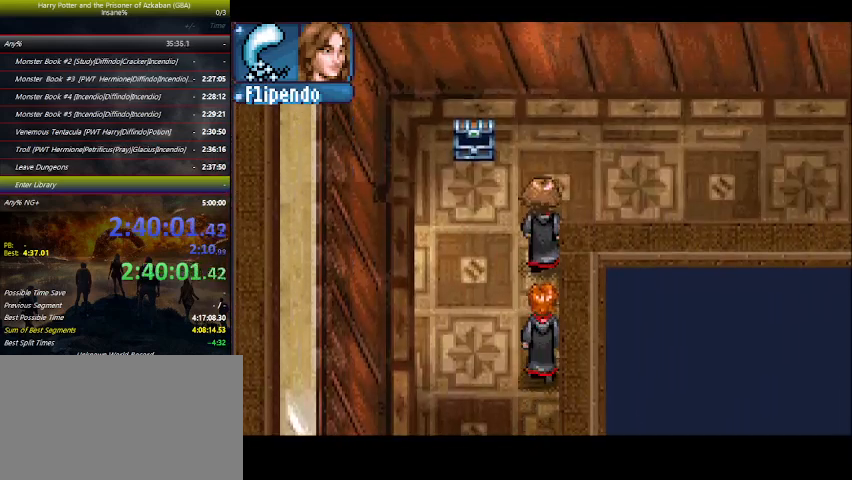
{"keys": ["right"], "events": [[33, "right", "down"], [133, "up", "up"]]}
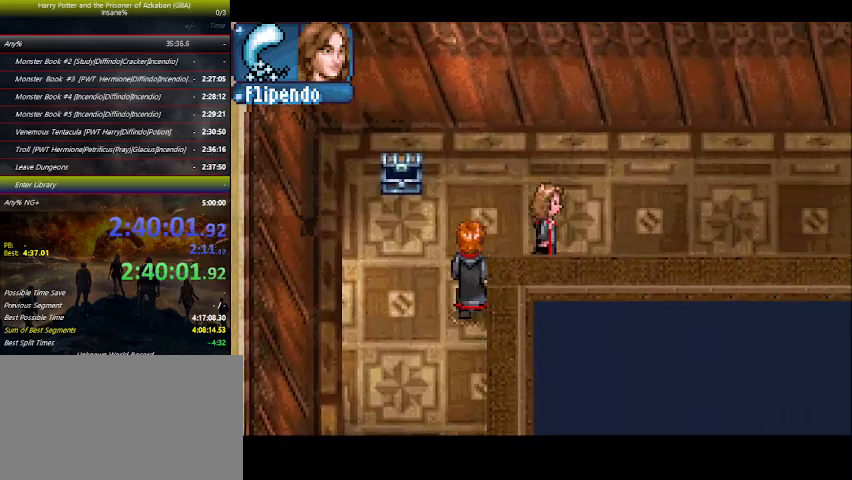
{"keys": ["right"], "events": []}
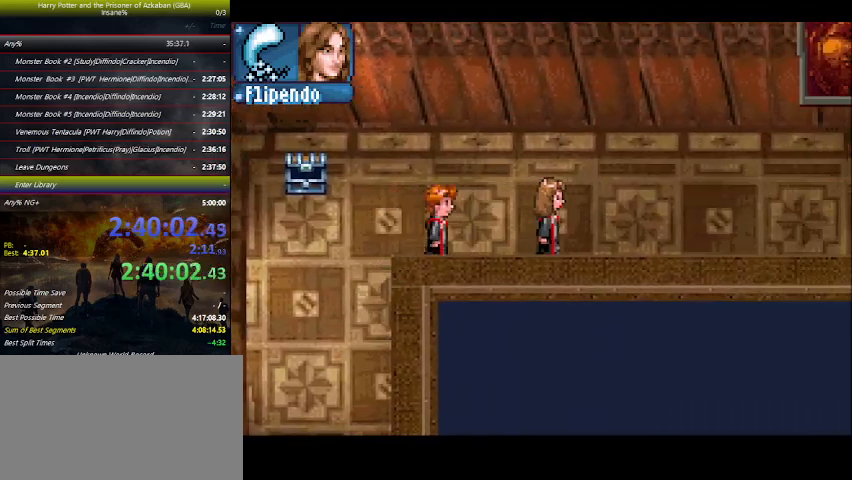
{"keys": ["right"], "events": []}
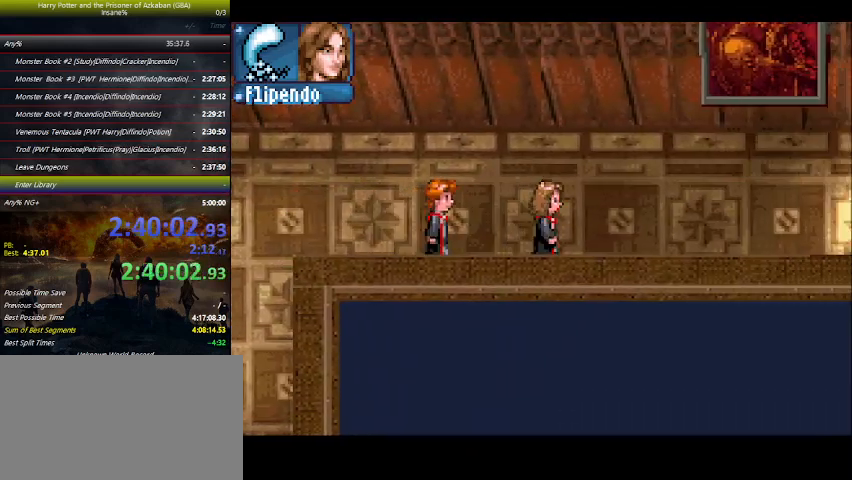
{"keys": ["right"], "events": []}
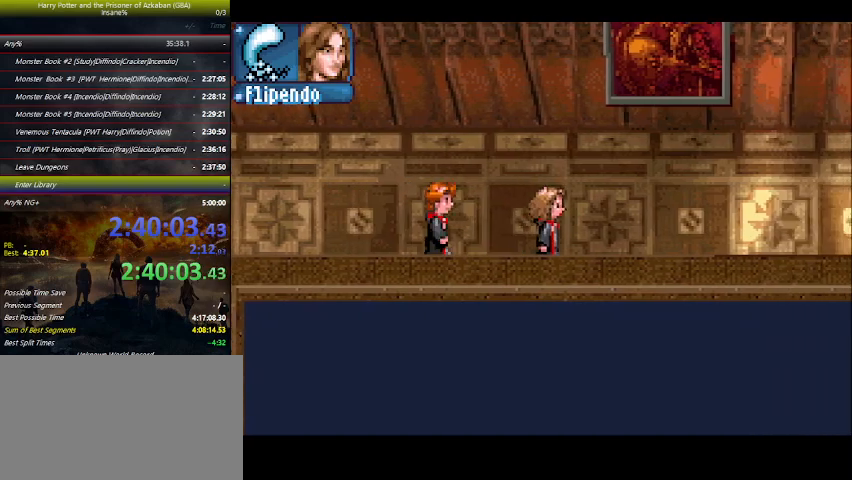
{"keys": ["right"], "events": []}
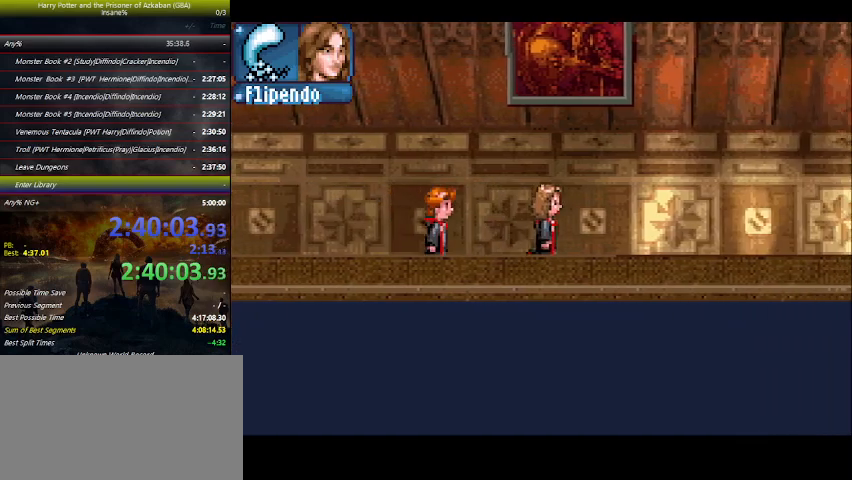
{"keys": ["right"], "events": []}
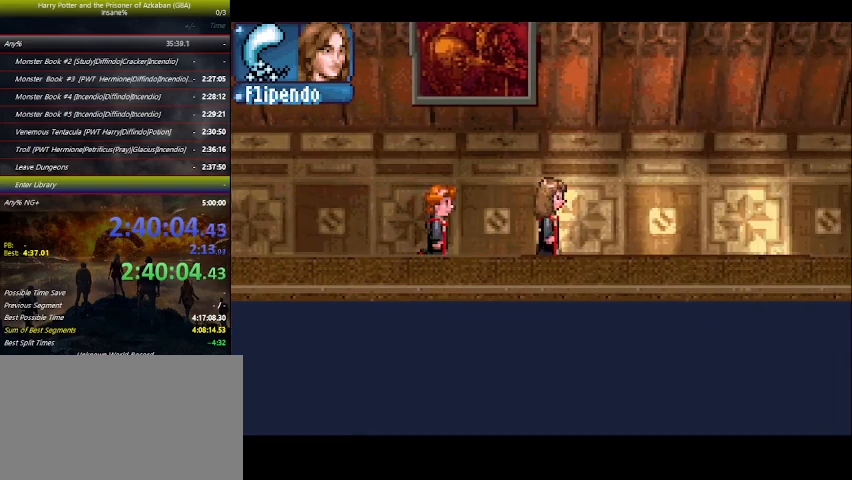
{"keys": ["right"], "events": []}
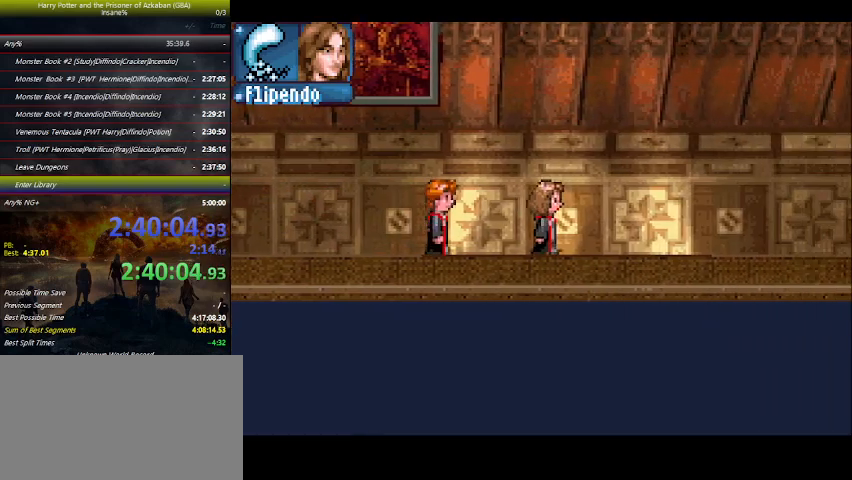
{"keys": ["right"], "events": []}
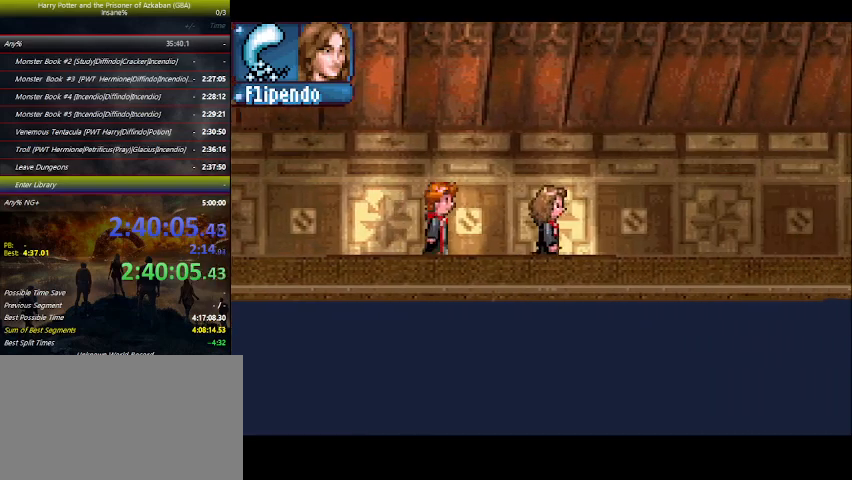
{"keys": ["right"], "events": []}
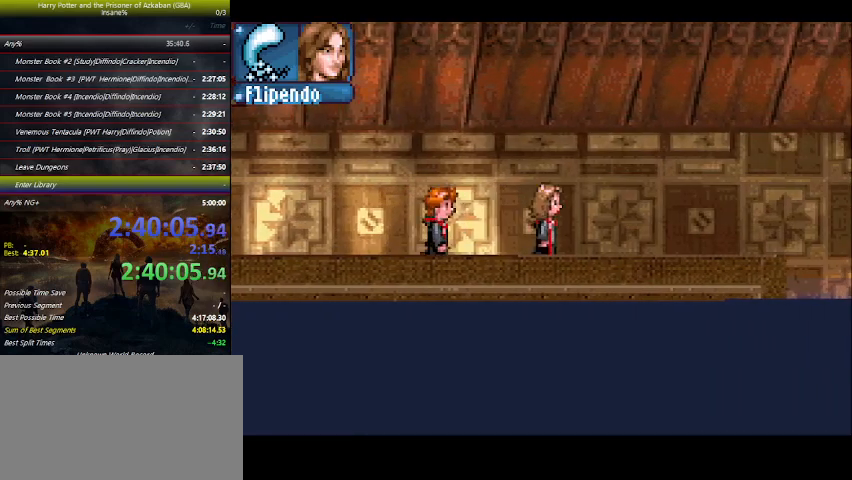
{"keys": ["right"], "events": []}
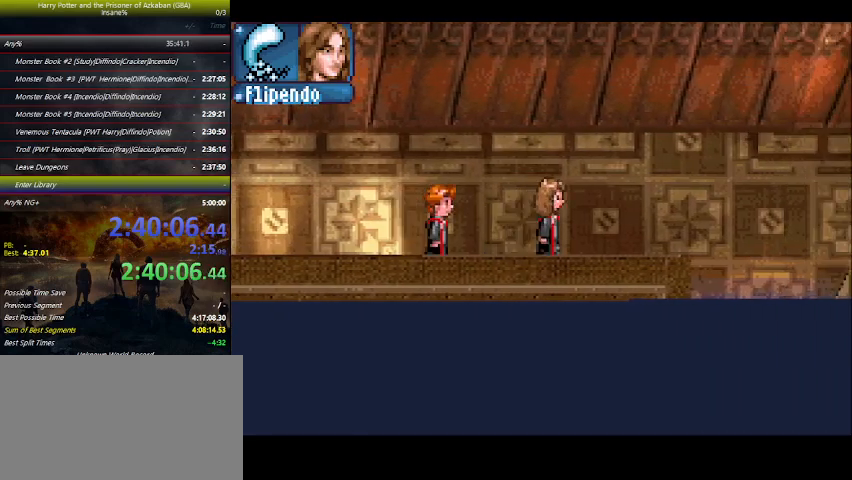
{"keys": ["right"], "events": []}
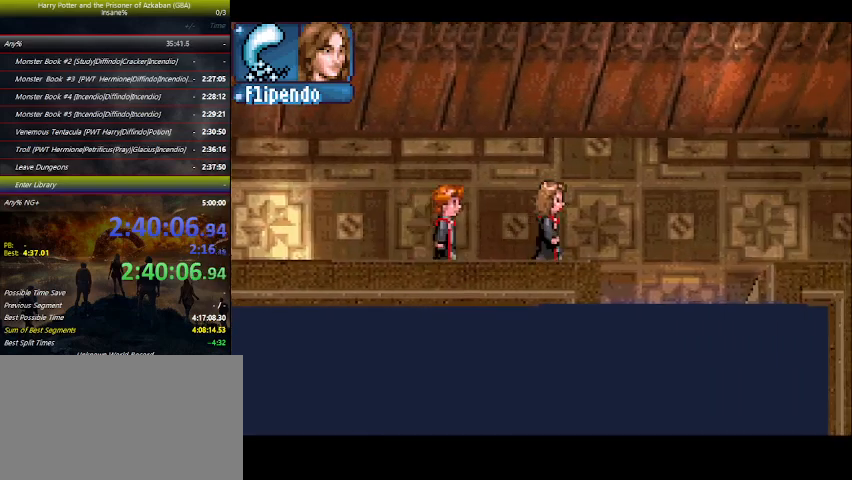
{"keys": ["down"], "events": [[333, "down", "down"], [466, "right", "up"]]}
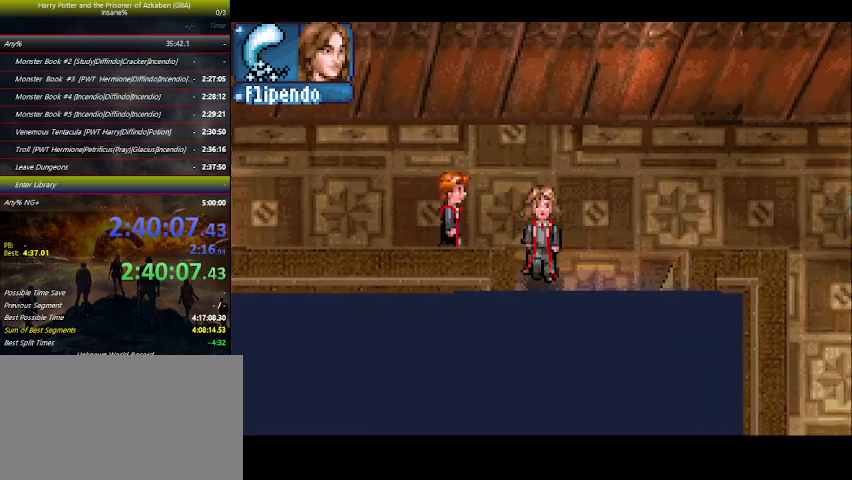
{"keys": ["left"], "events": [[366, "left", "down"], [433, "down", "up"]]}
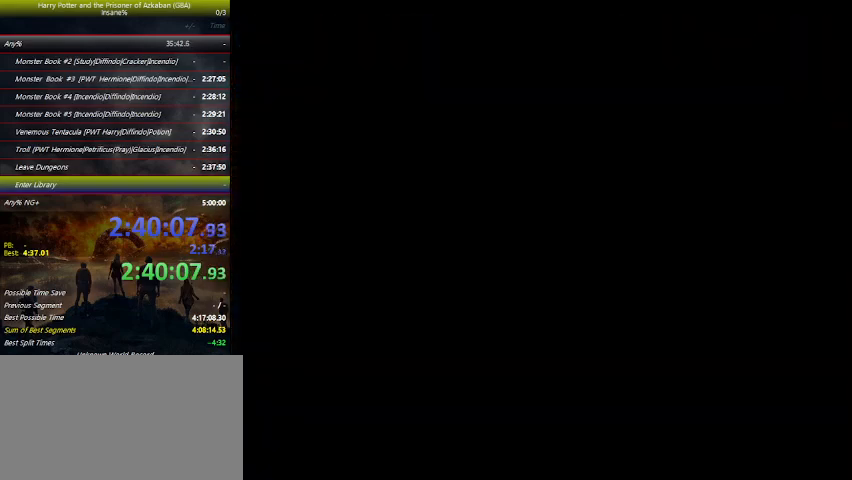
{"keys": ["left"], "events": []}
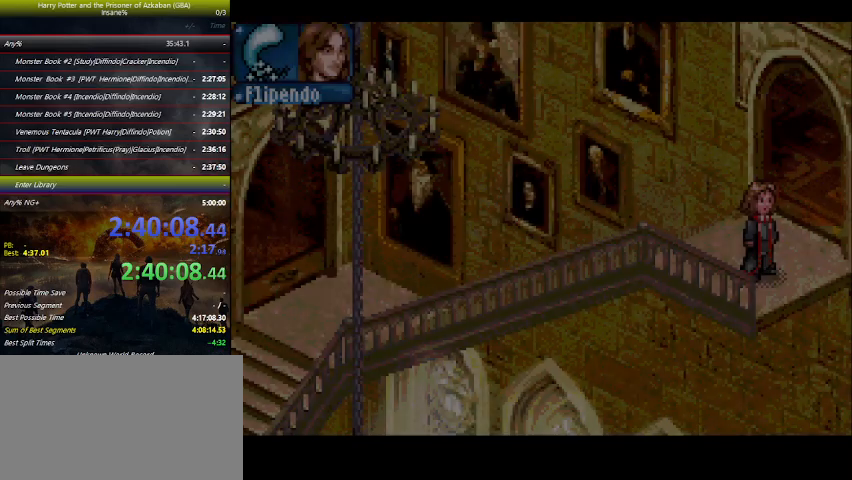
{"keys": ["left"], "events": [[133, "up", "down"], [366, "up", "up"]]}
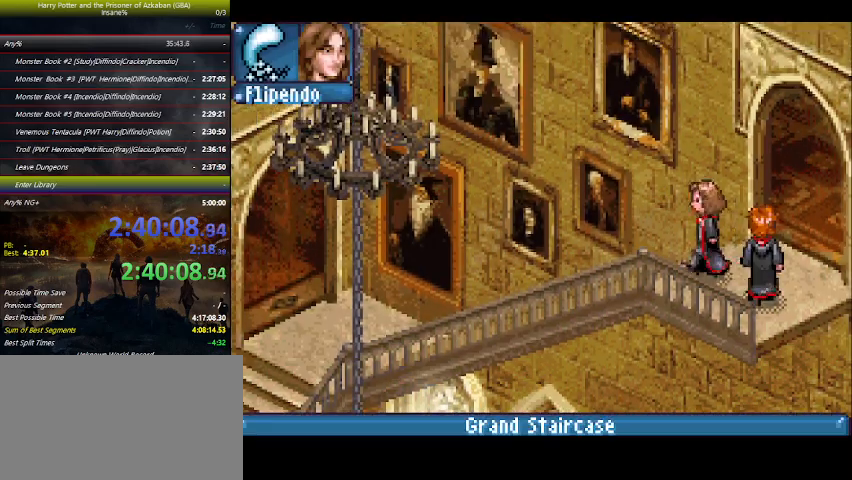
{"keys": ["left"], "events": []}